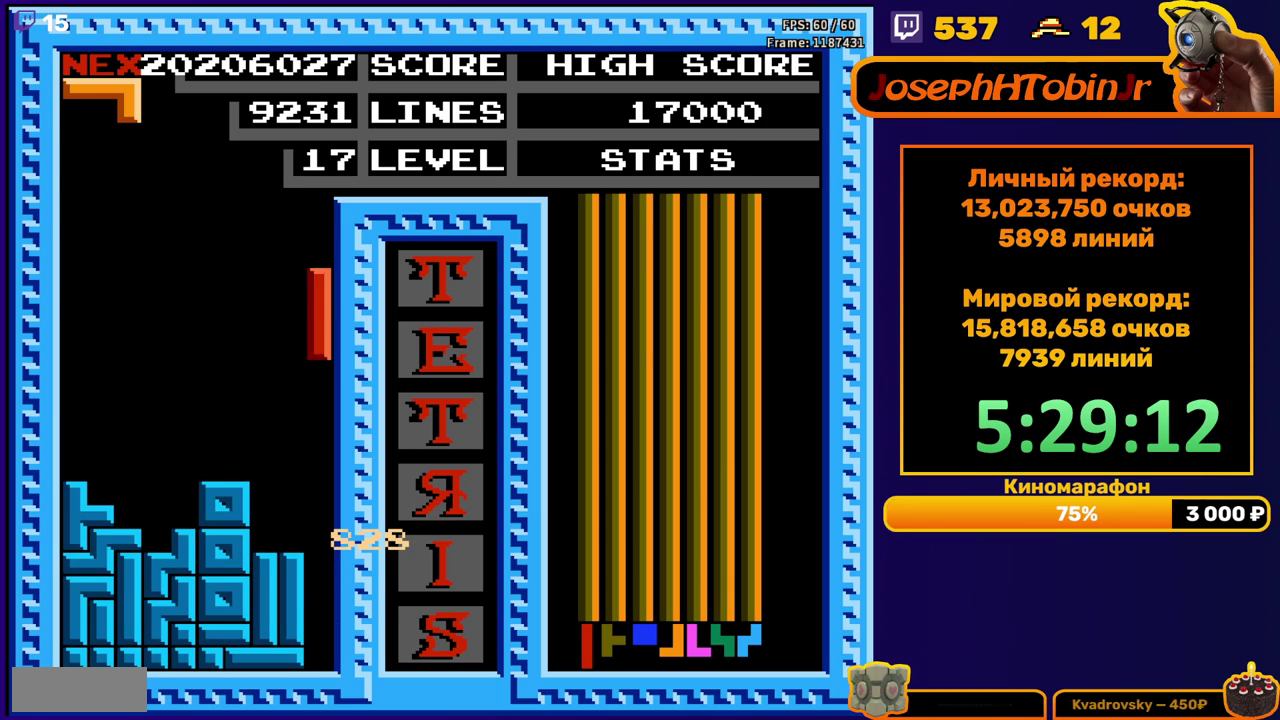
Gameplay with a controller (Nintendo layout); each line is a JSON object with the inputs held at the frame after it. "events" lists button and stick changes between this image and that frame as [ms after this image, input, new state], when the widget could be followed in between. Not read: L3 R3.
{"buttons": [], "events": [[333, "DPAD_DOWN", "up"]]}
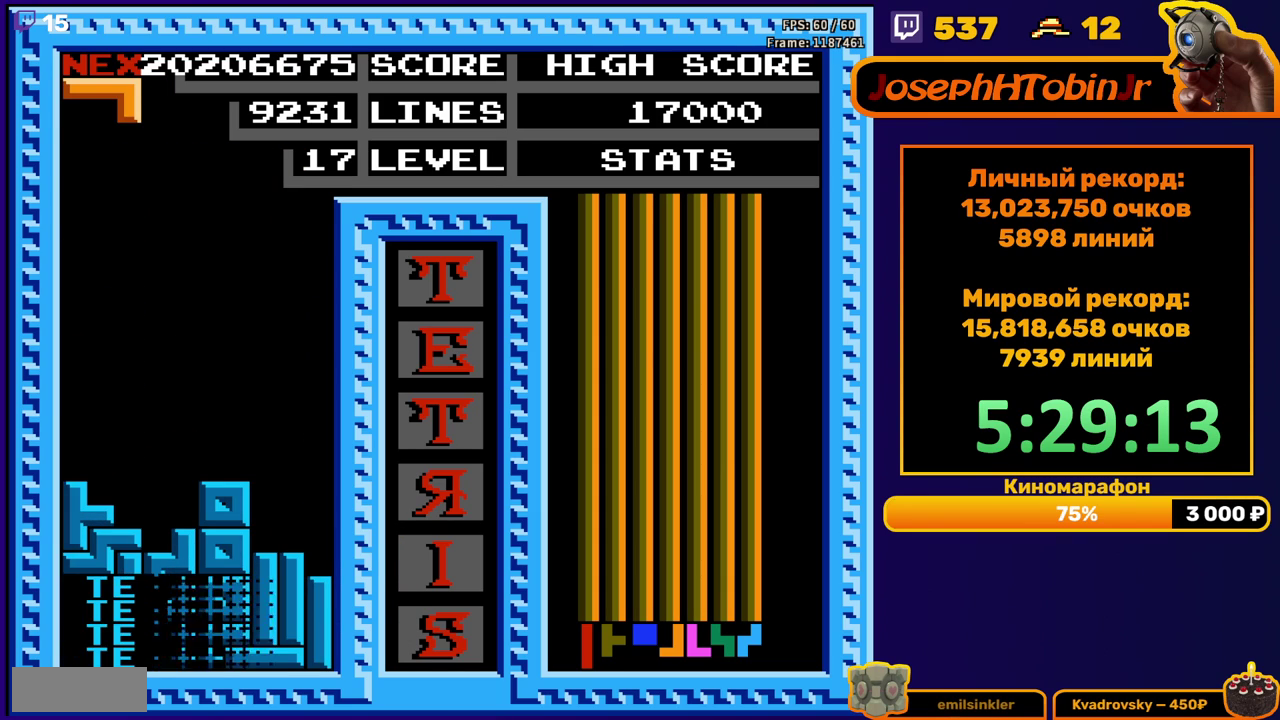
{"buttons": ["DPAD_RIGHT"], "events": [[283, "DPAD_RIGHT", "down"], [367, "A", "down"], [467, "A", "up"]]}
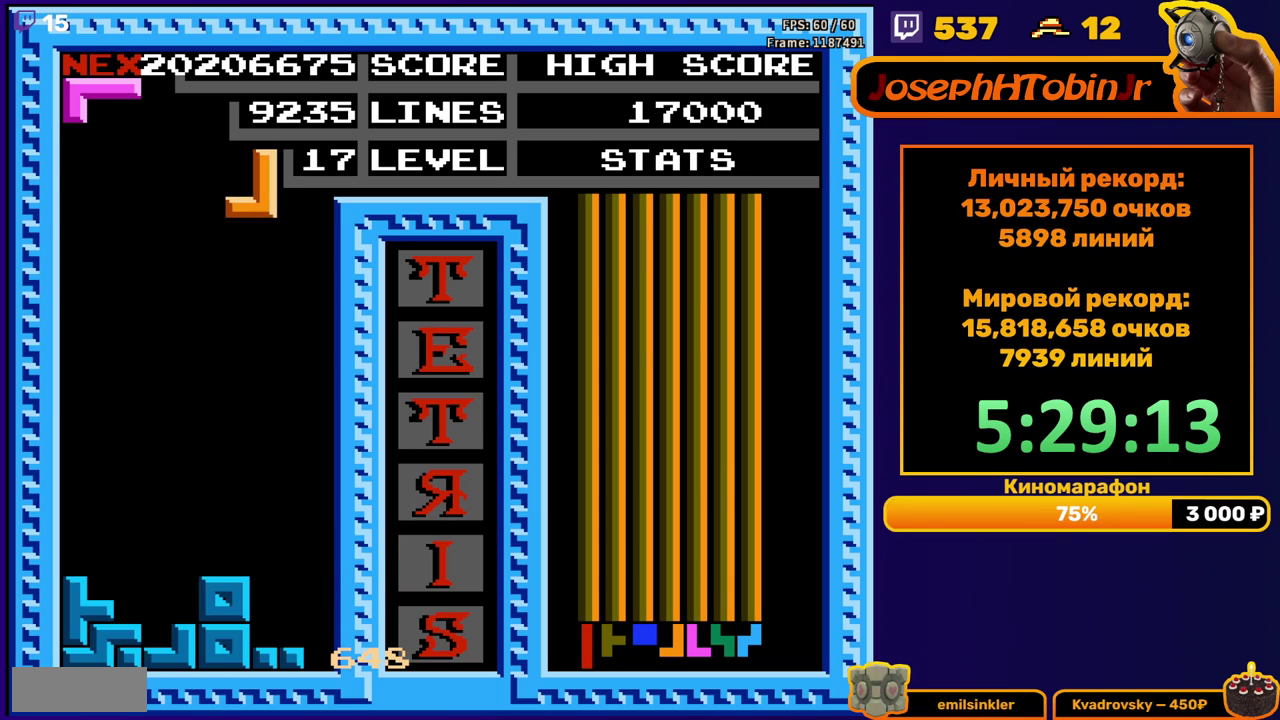
{"buttons": ["DPAD_DOWN"], "events": [[100, "DPAD_RIGHT", "up"], [217, "DPAD_DOWN", "down"]]}
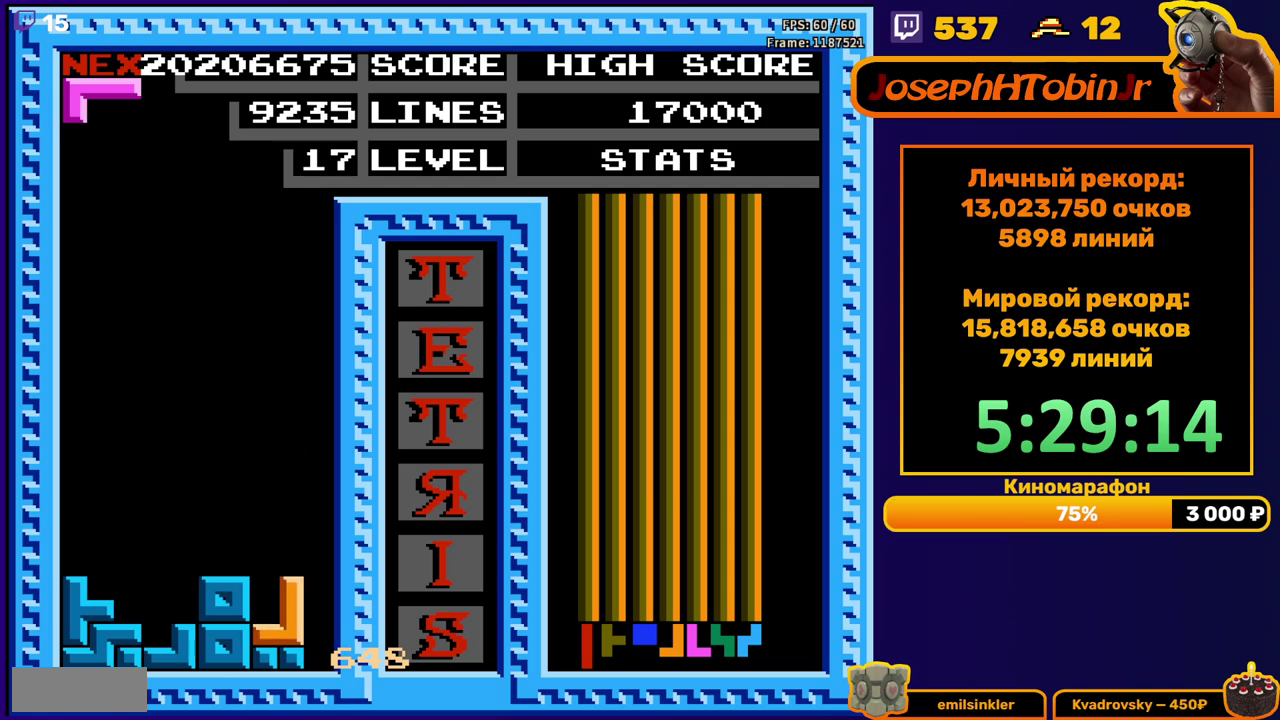
{"buttons": ["DPAD_DOWN"], "events": [[33, "DPAD_DOWN", "up"], [100, "A", "down"], [150, "DPAD_RIGHT", "down"], [183, "A", "up"], [300, "DPAD_RIGHT", "up"], [417, "DPAD_DOWN", "down"]]}
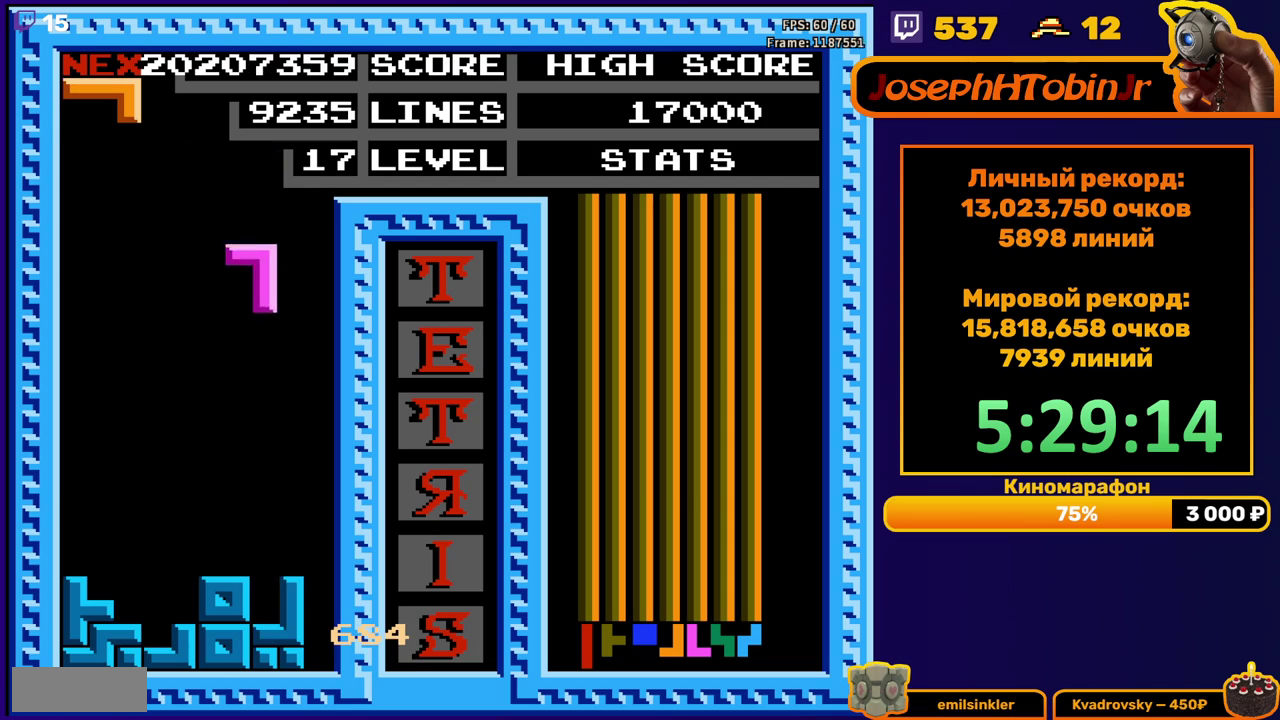
{"buttons": ["DPAD_RIGHT"], "events": [[267, "DPAD_DOWN", "up"], [350, "DPAD_RIGHT", "down"], [417, "DPAD_RIGHT", "up"], [467, "DPAD_RIGHT", "down"]]}
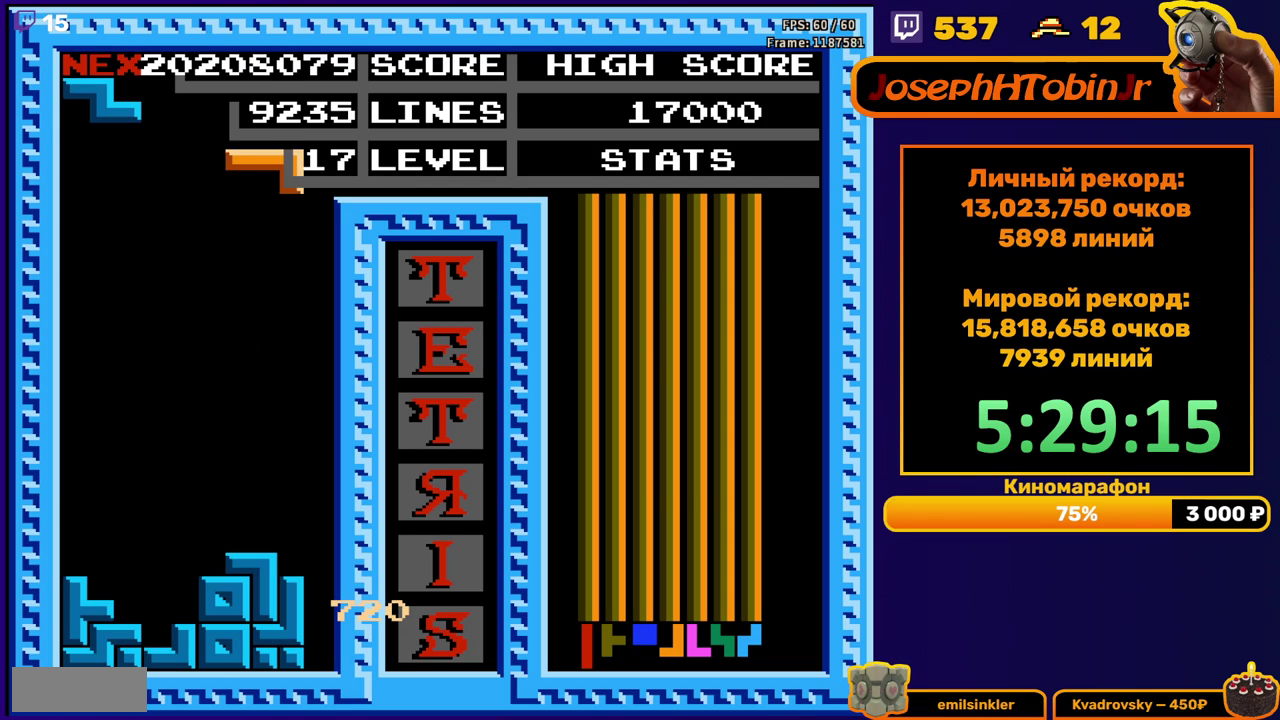
{"buttons": [], "events": [[33, "DPAD_RIGHT", "up"], [150, "DPAD_DOWN", "down"], [450, "DPAD_DOWN", "up"]]}
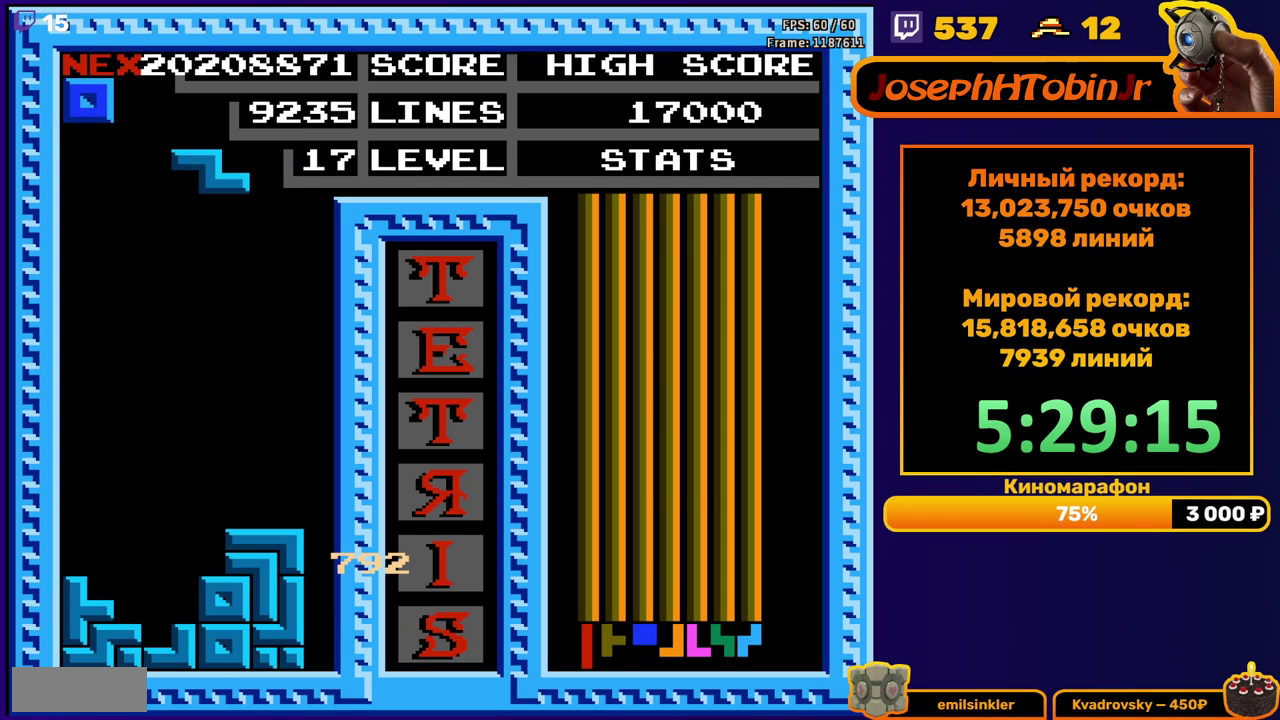
{"buttons": ["DPAD_DOWN"], "events": [[33, "DPAD_LEFT", "down"], [50, "A", "down"], [117, "DPAD_LEFT", "up"], [133, "A", "up"], [200, "DPAD_DOWN", "down"]]}
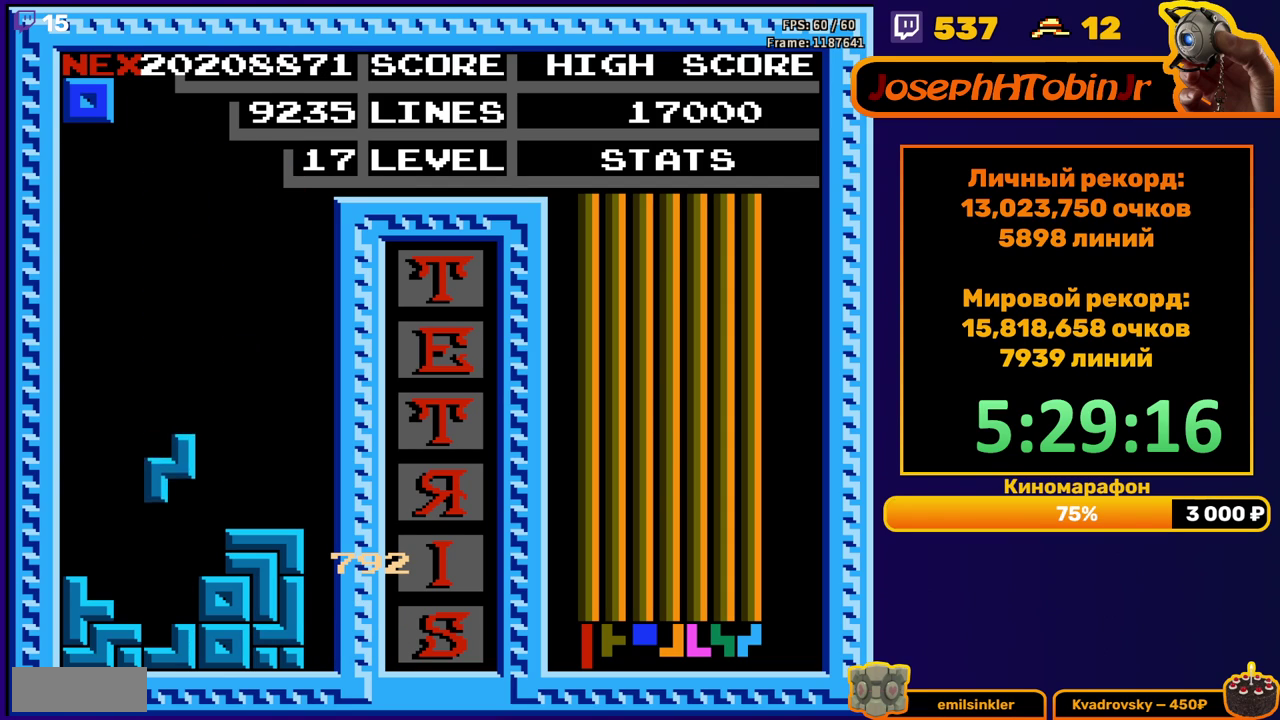
{"buttons": ["DPAD_DOWN"], "events": [[150, "DPAD_DOWN", "up"], [317, "DPAD_DOWN", "down"]]}
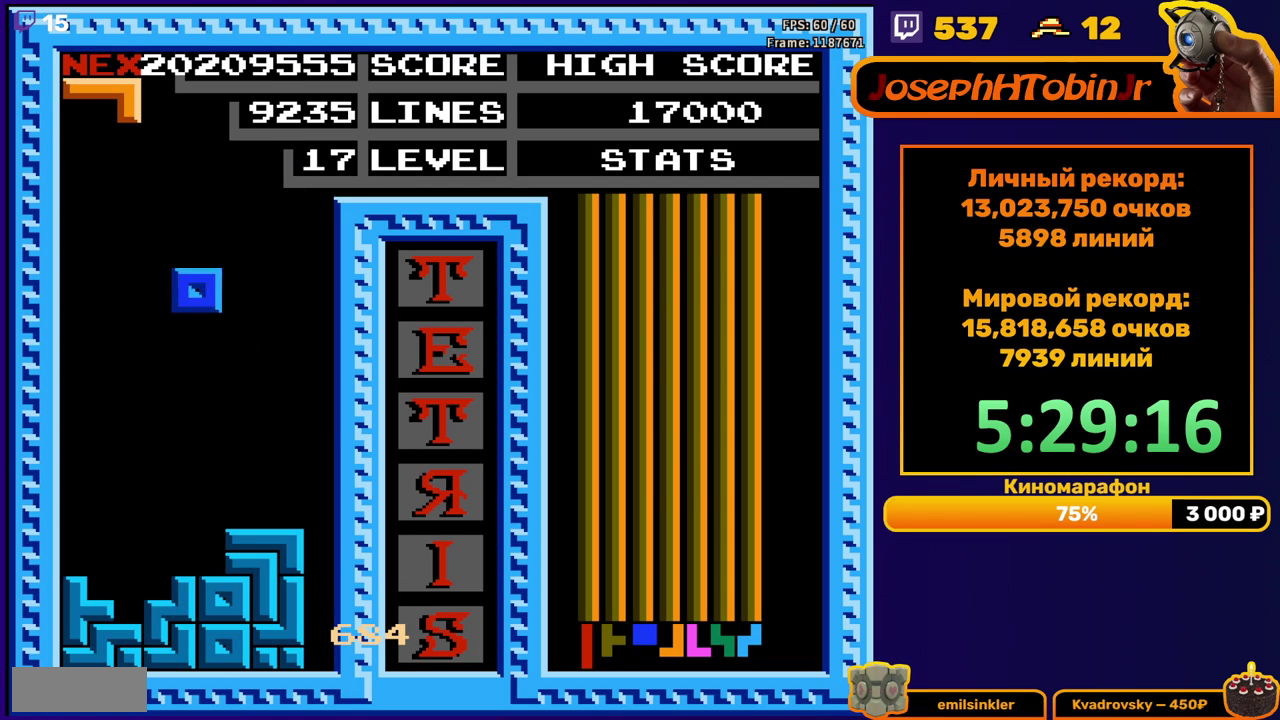
{"buttons": [], "events": [[233, "DPAD_DOWN", "up"], [400, "A", "down"], [483, "A", "up"]]}
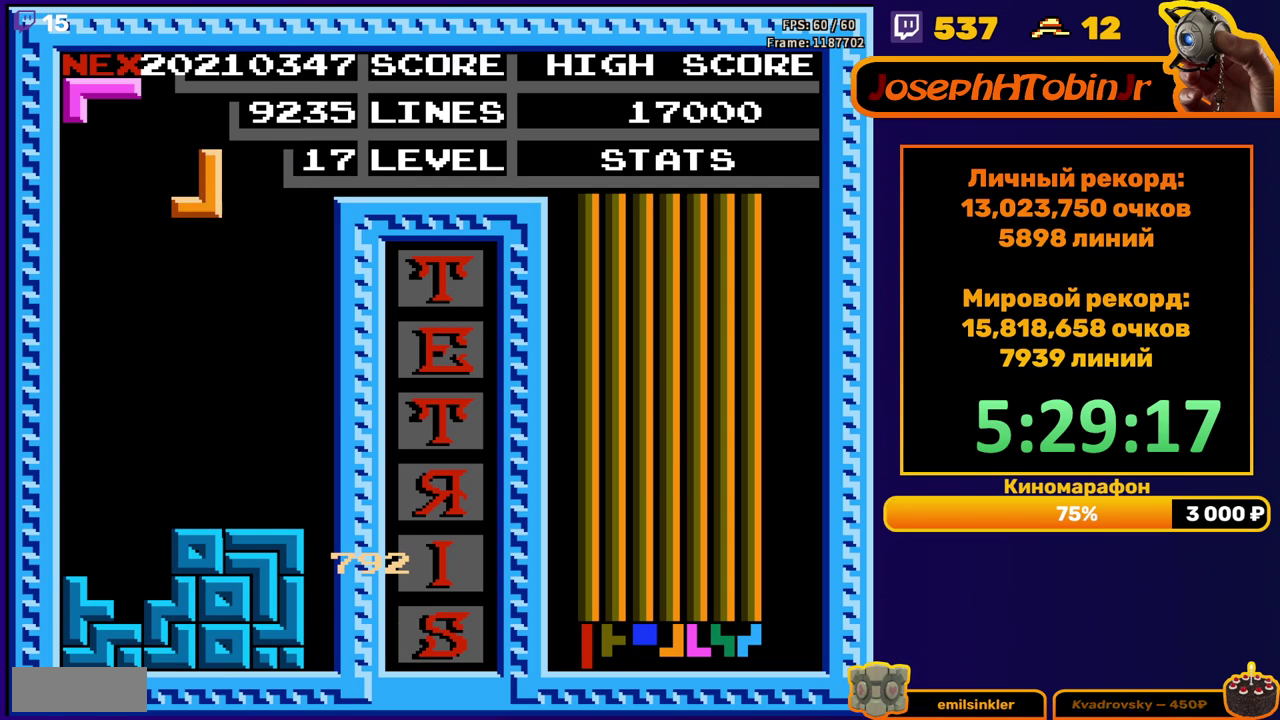
{"buttons": [], "events": [[67, "A", "down"], [133, "A", "up"], [150, "DPAD_RIGHT", "down"], [217, "DPAD_RIGHT", "up"]]}
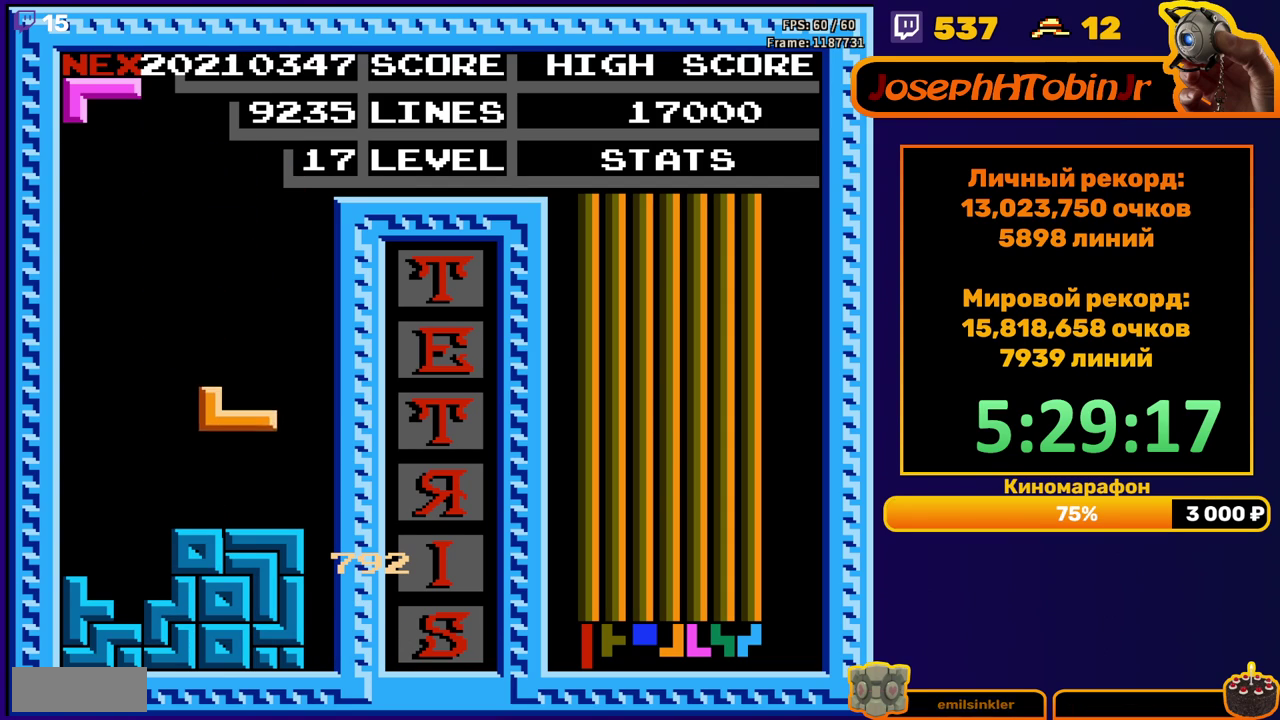
{"buttons": [], "events": [[33, "DPAD_LEFT", "down"], [100, "DPAD_LEFT", "up"], [350, "DPAD_RIGHT", "down"], [417, "DPAD_RIGHT", "up"]]}
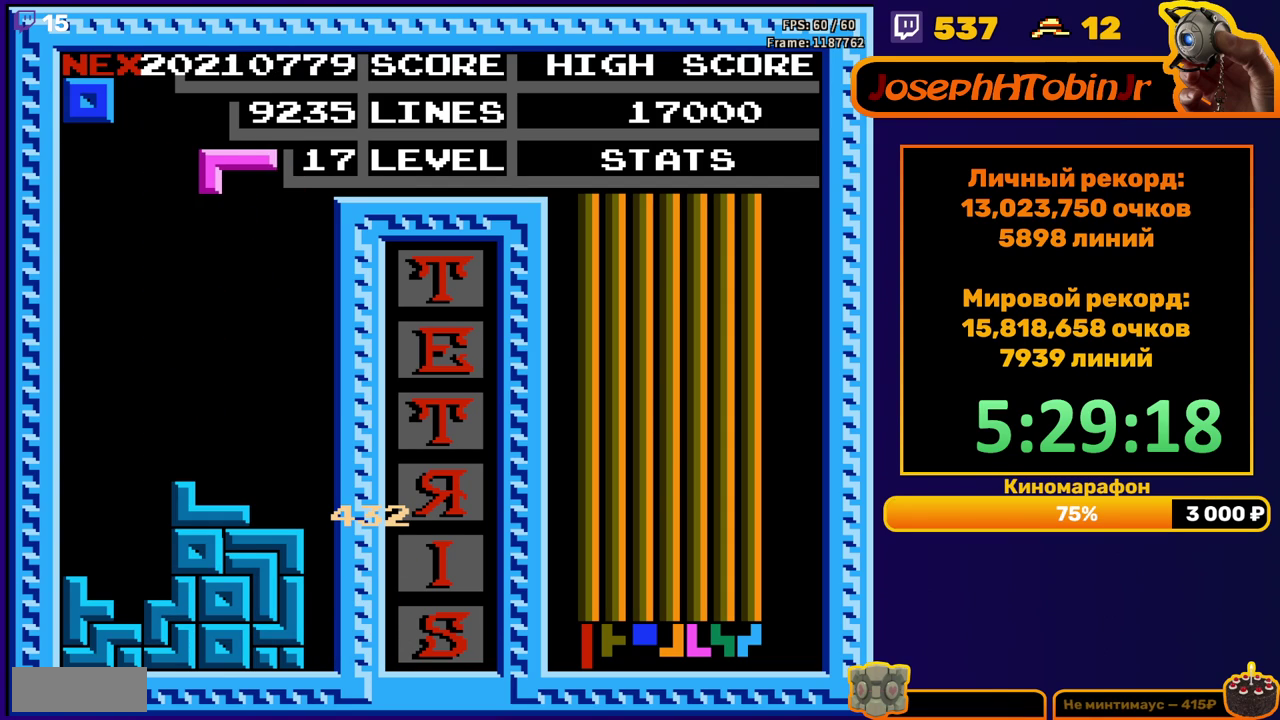
{"buttons": ["DPAD_RIGHT"], "events": [[67, "B", "down"], [100, "DPAD_DOWN", "down"], [167, "B", "up"], [367, "DPAD_DOWN", "up"], [433, "DPAD_RIGHT", "down"]]}
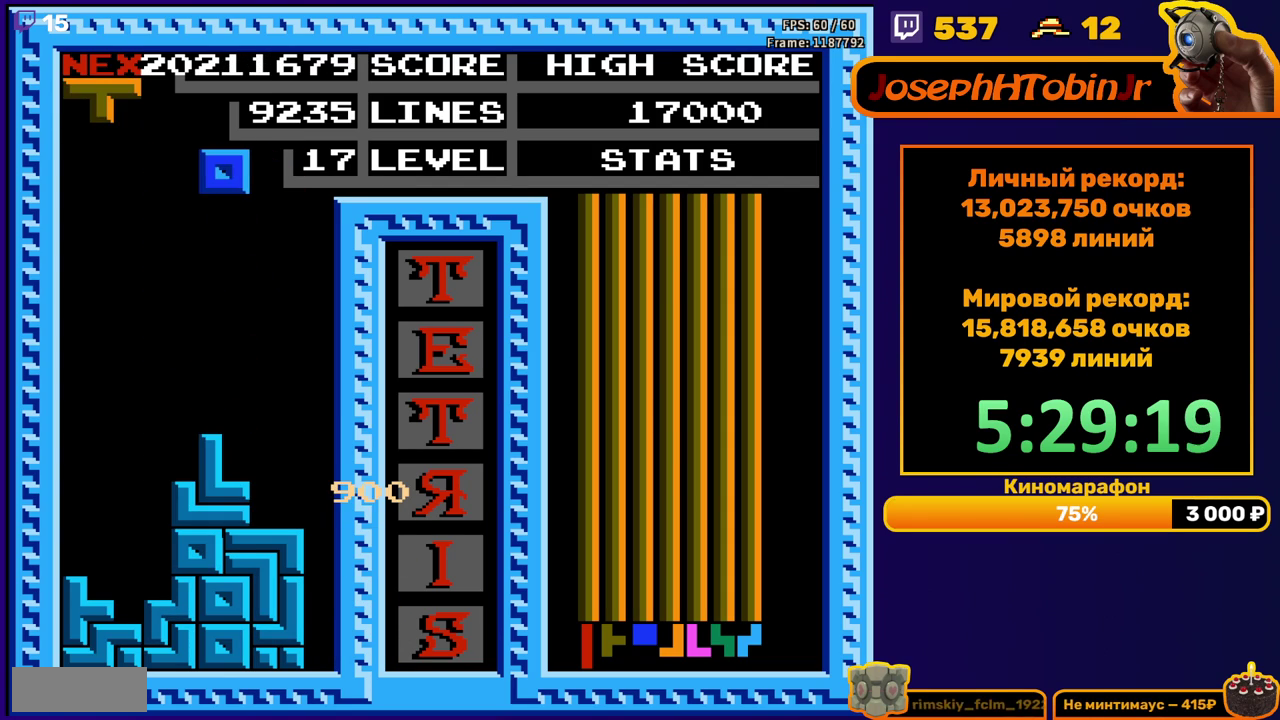
{"buttons": ["DPAD_DOWN"], "events": [[250, "DPAD_RIGHT", "up"], [383, "DPAD_DOWN", "down"]]}
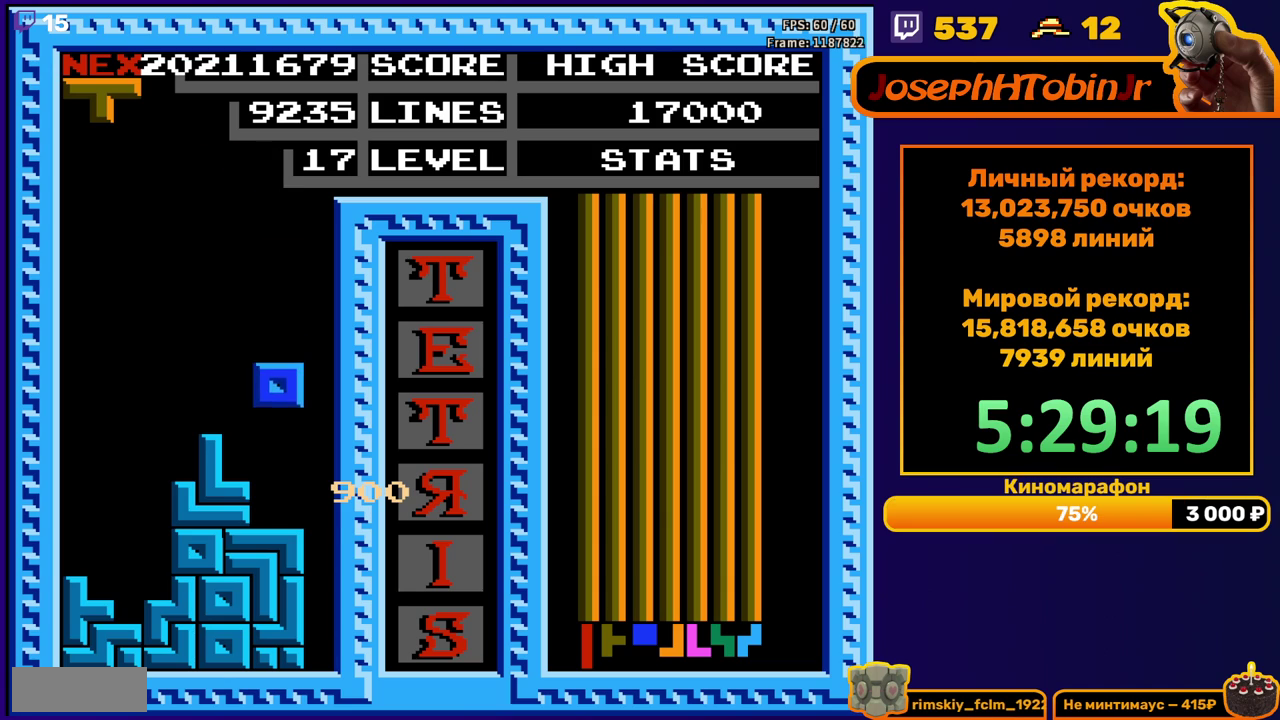
{"buttons": [], "events": [[133, "DPAD_DOWN", "up"], [200, "DPAD_LEFT", "down"], [483, "DPAD_LEFT", "up"]]}
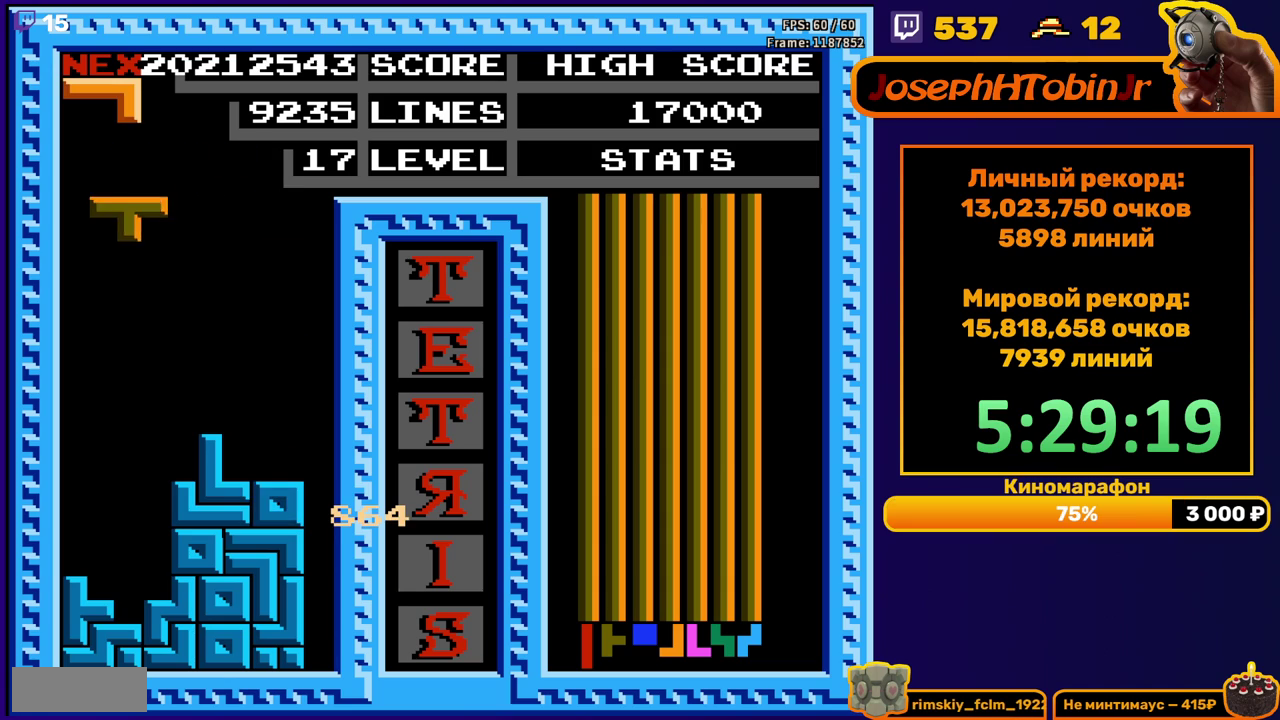
{"buttons": ["DPAD_LEFT"], "events": [[67, "DPAD_DOWN", "down"], [383, "DPAD_DOWN", "up"], [467, "DPAD_LEFT", "down"]]}
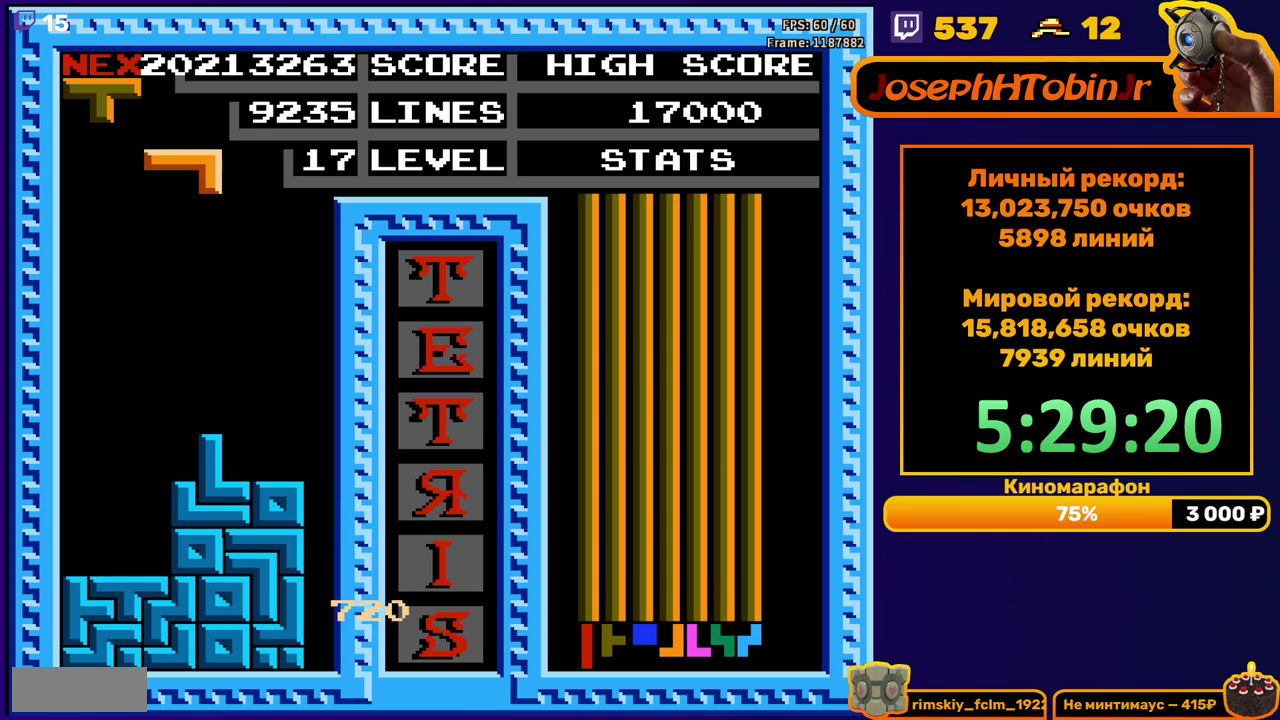
{"buttons": ["DPAD_DOWN"], "events": [[100, "A", "down"], [167, "A", "up"], [233, "A", "down"], [317, "A", "up"], [433, "DPAD_LEFT", "up"], [450, "DPAD_DOWN", "down"]]}
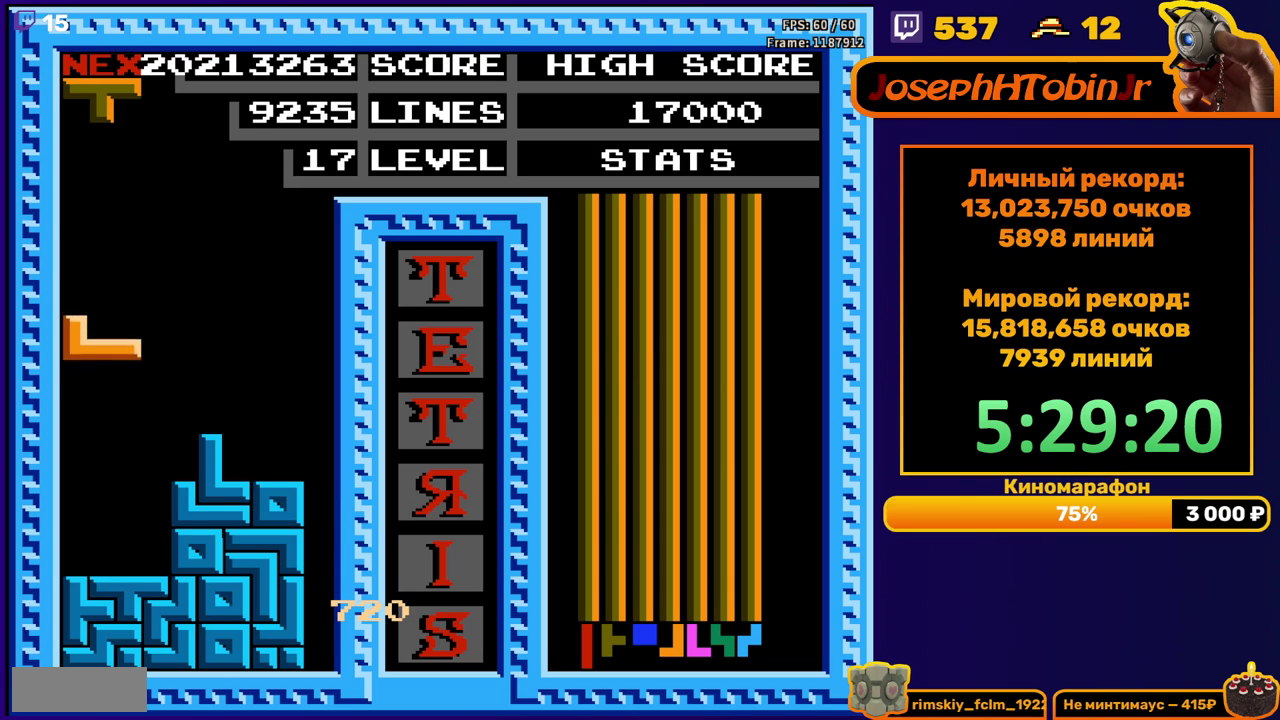
{"buttons": [], "events": [[200, "DPAD_DOWN", "up"], [300, "DPAD_LEFT", "down"], [350, "A", "down"], [350, "DPAD_LEFT", "up"], [417, "DPAD_LEFT", "down"], [433, "A", "up"], [500, "DPAD_LEFT", "up"]]}
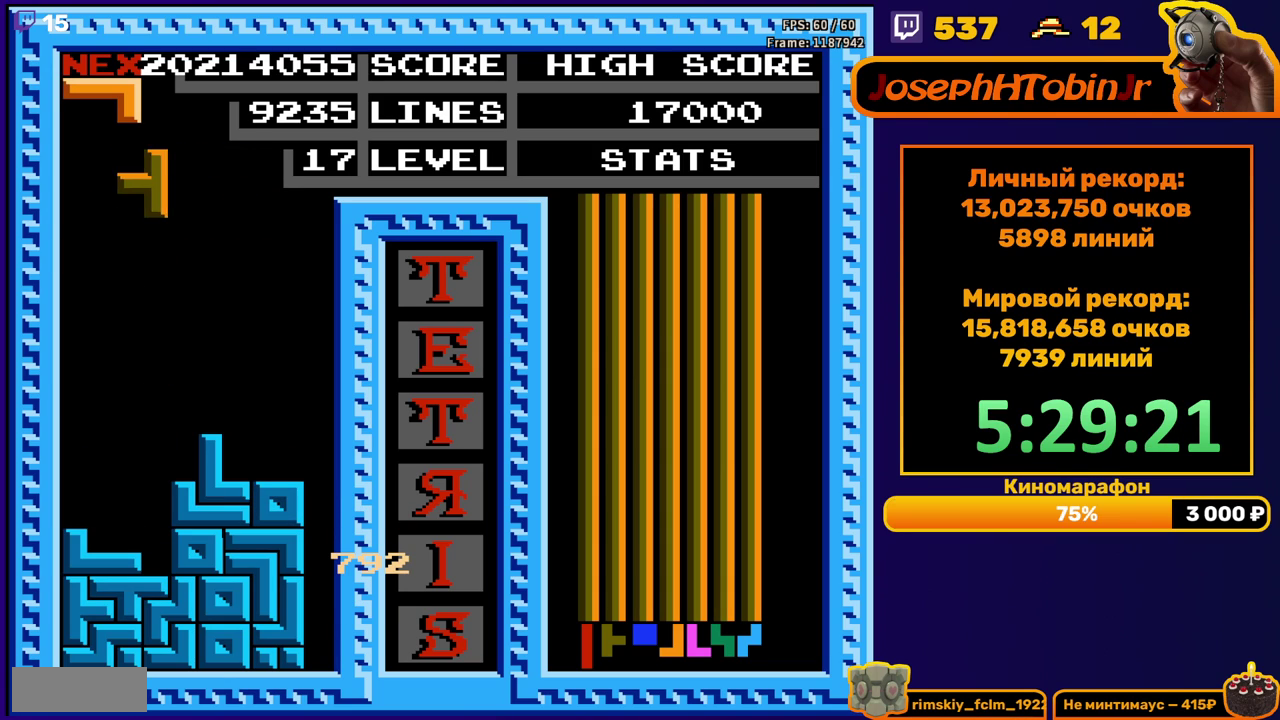
{"buttons": [], "events": [[83, "DPAD_DOWN", "down"], [400, "DPAD_DOWN", "up"]]}
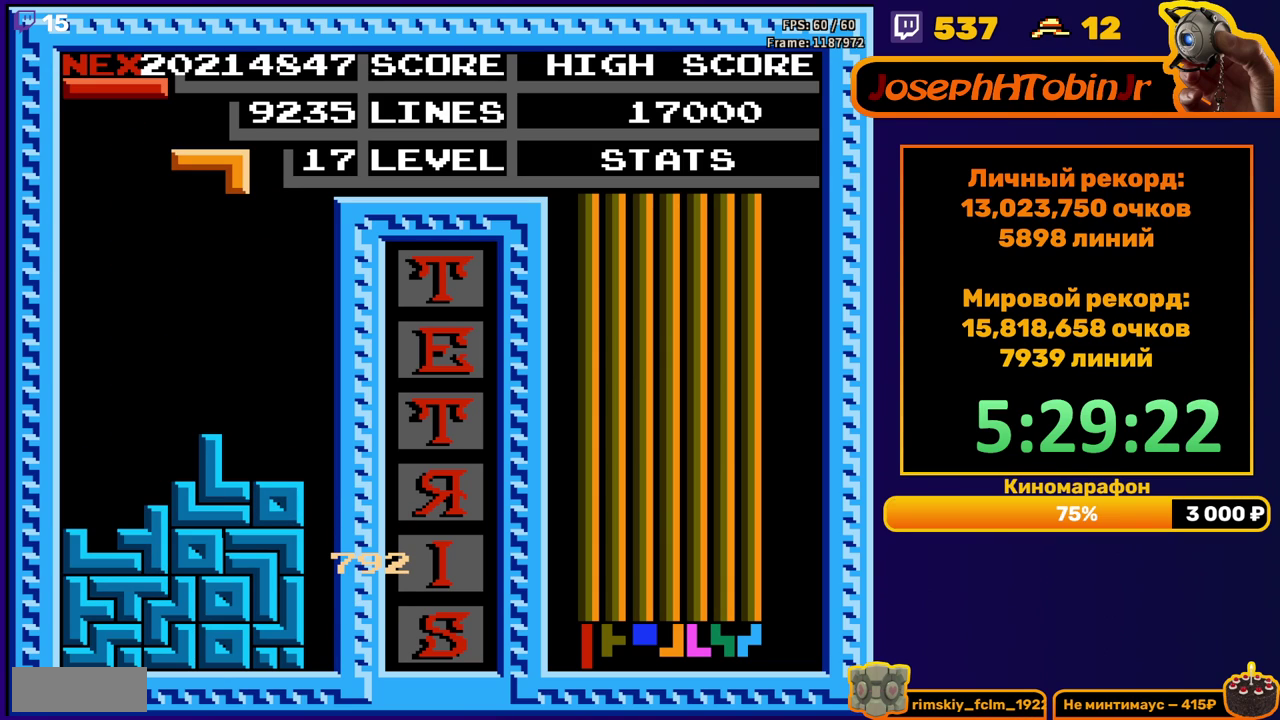
{"buttons": ["DPAD_DOWN"], "events": [[233, "B", "down"], [283, "DPAD_DOWN", "down"], [317, "B", "up"]]}
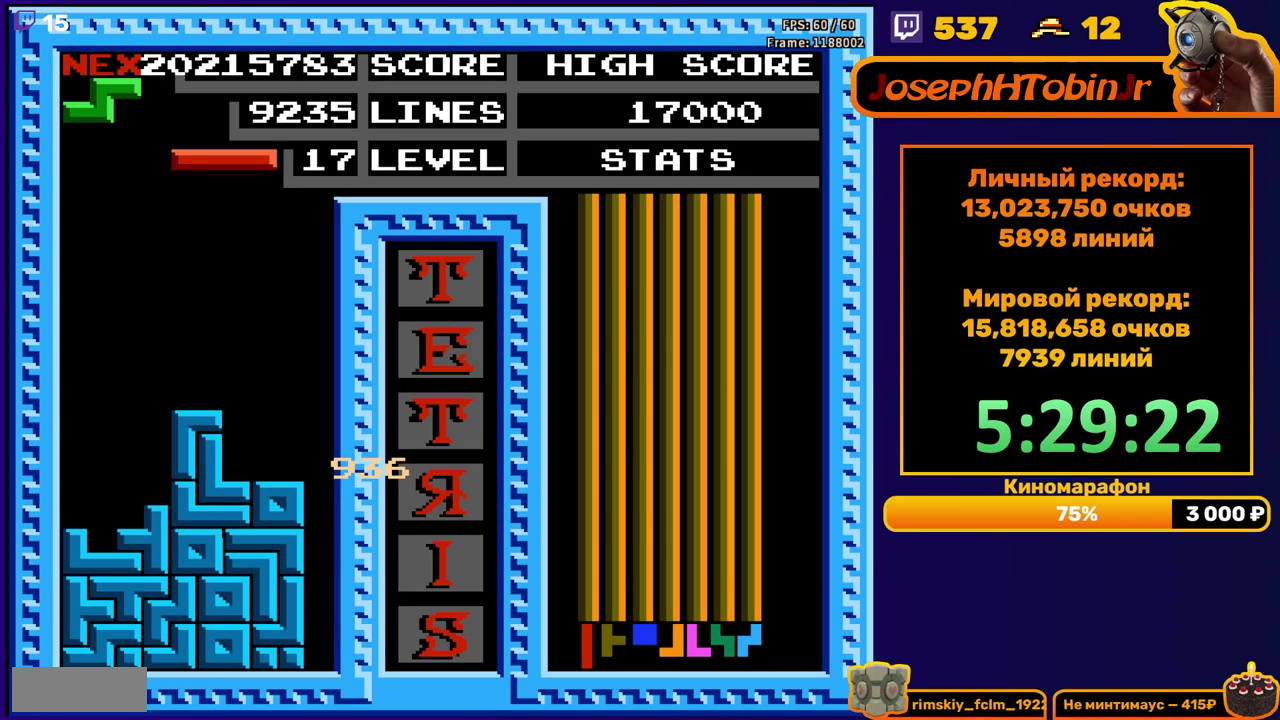
{"buttons": ["DPAD_RIGHT"], "events": [[33, "DPAD_DOWN", "up"], [83, "DPAD_RIGHT", "down"], [117, "B", "down"], [200, "B", "up"]]}
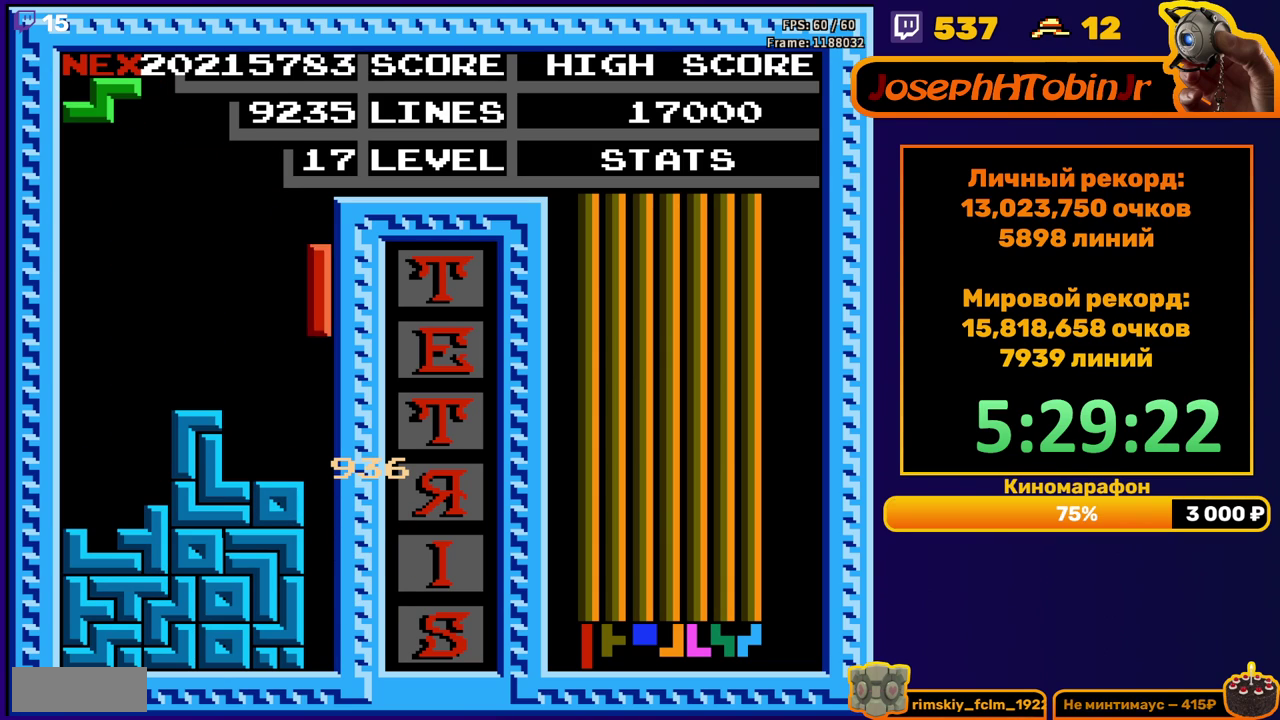
{"buttons": [], "events": [[50, "DPAD_RIGHT", "up"], [67, "DPAD_DOWN", "down"], [467, "DPAD_DOWN", "up"]]}
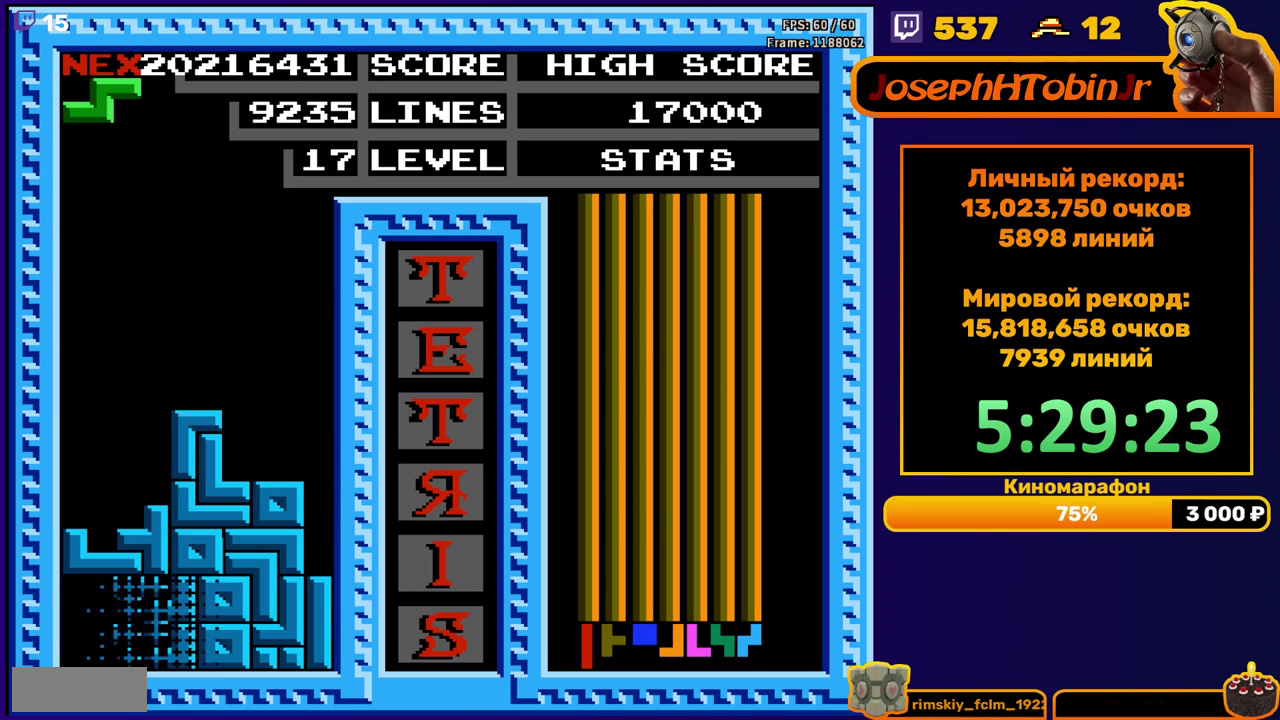
{"buttons": ["A", "DPAD_LEFT"], "events": [[383, "DPAD_LEFT", "down"], [500, "A", "down"]]}
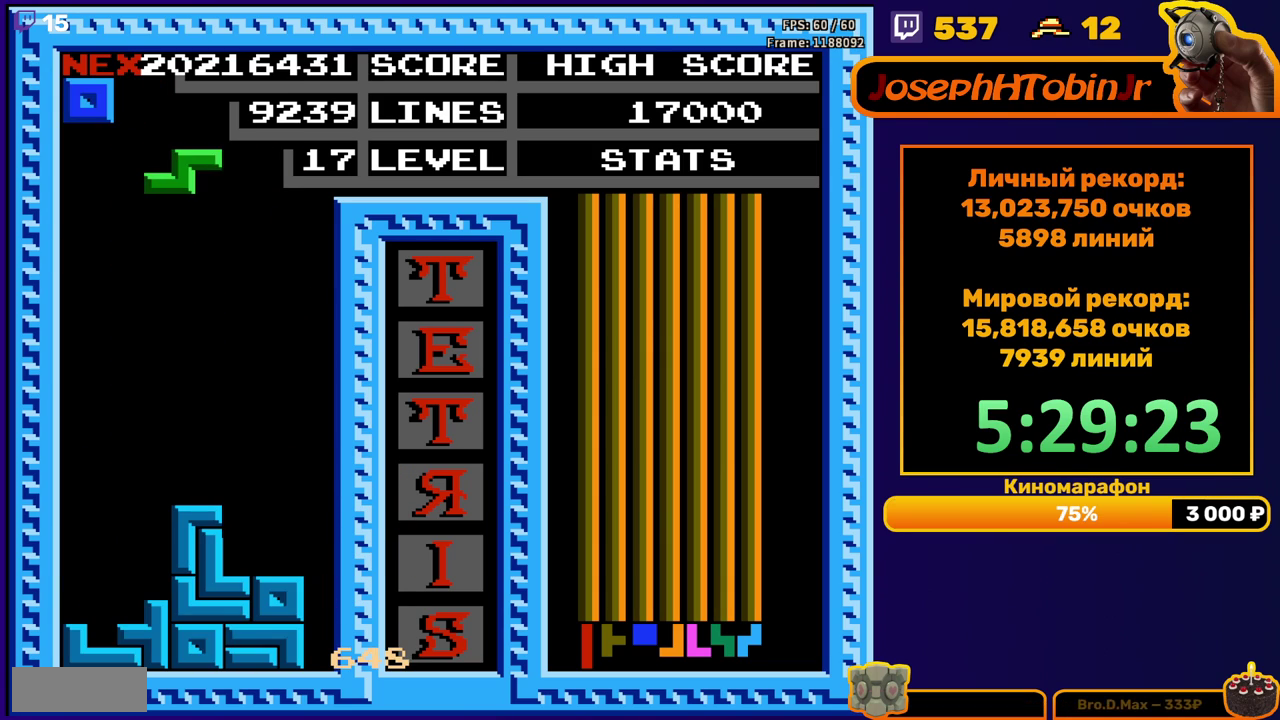
{"buttons": ["DPAD_DOWN"], "events": [[100, "A", "up"], [300, "DPAD_LEFT", "up"], [317, "DPAD_DOWN", "down"]]}
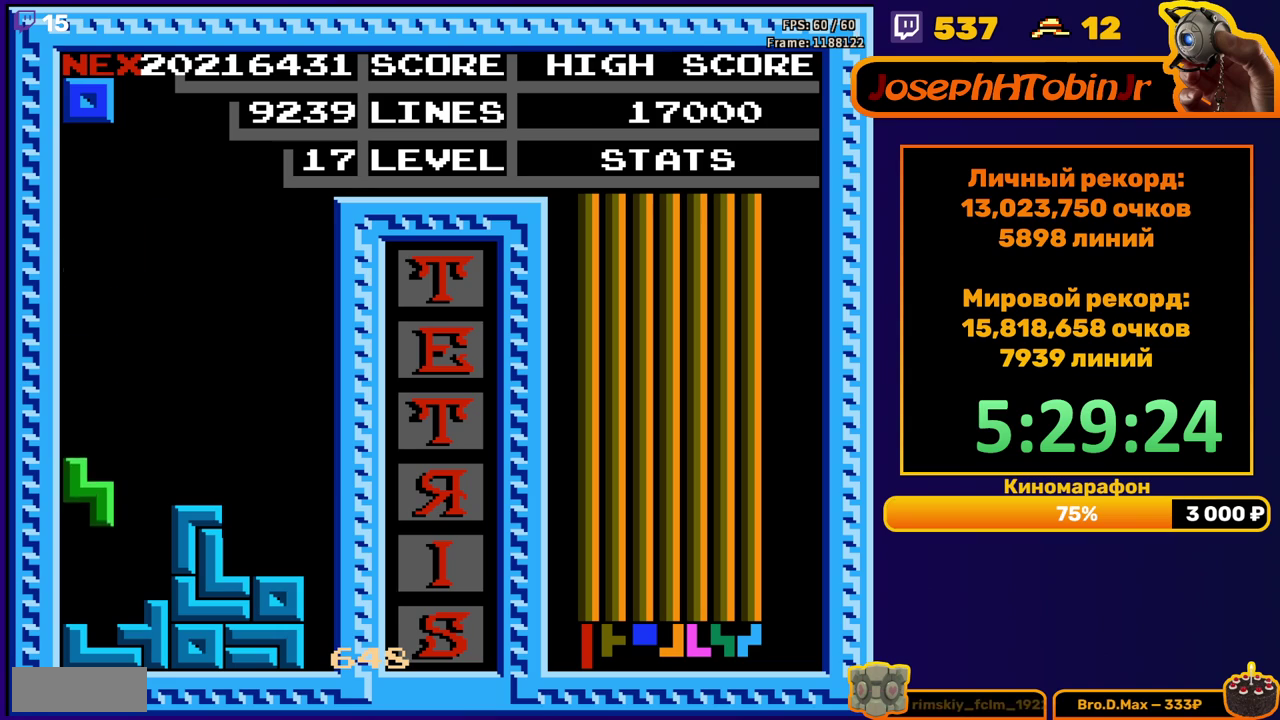
{"buttons": [], "events": [[117, "DPAD_DOWN", "up"], [233, "DPAD_RIGHT", "down"], [283, "DPAD_RIGHT", "up"], [350, "DPAD_RIGHT", "down"], [417, "DPAD_RIGHT", "up"]]}
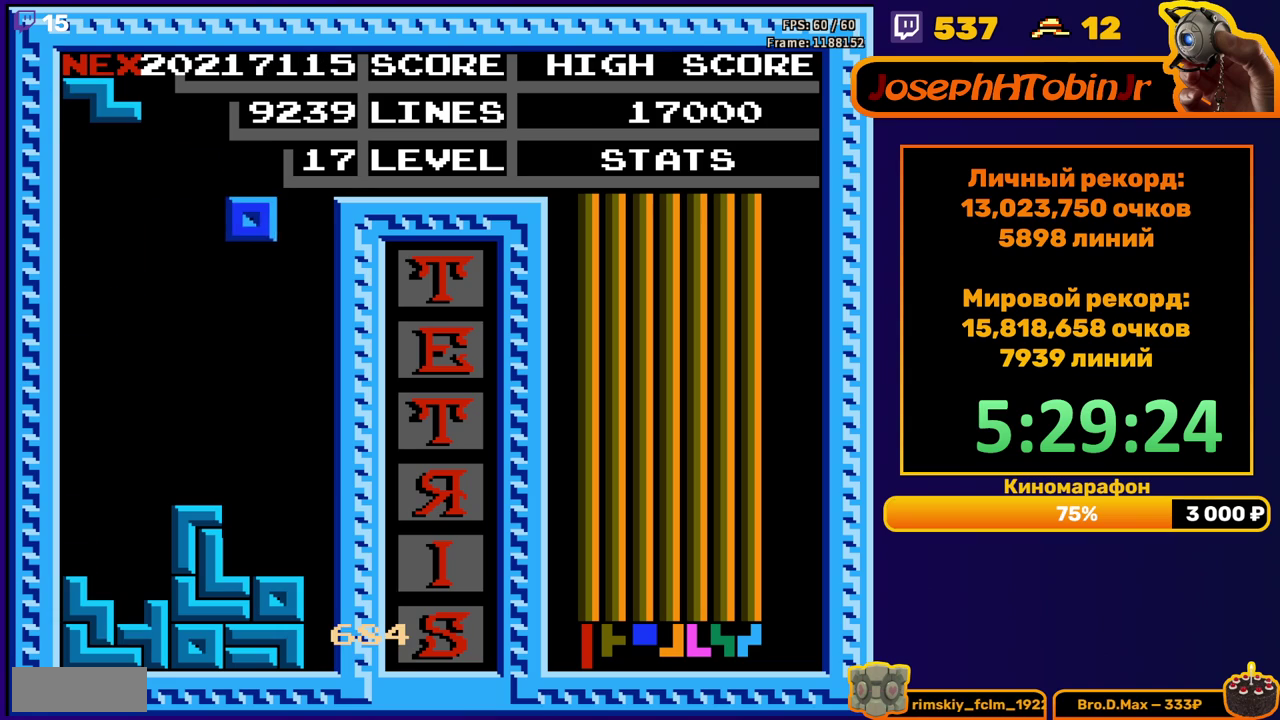
{"buttons": [], "events": [[33, "DPAD_DOWN", "down"], [333, "DPAD_DOWN", "up"], [417, "A", "down"], [433, "DPAD_LEFT", "down"], [500, "A", "up"], [500, "DPAD_LEFT", "up"]]}
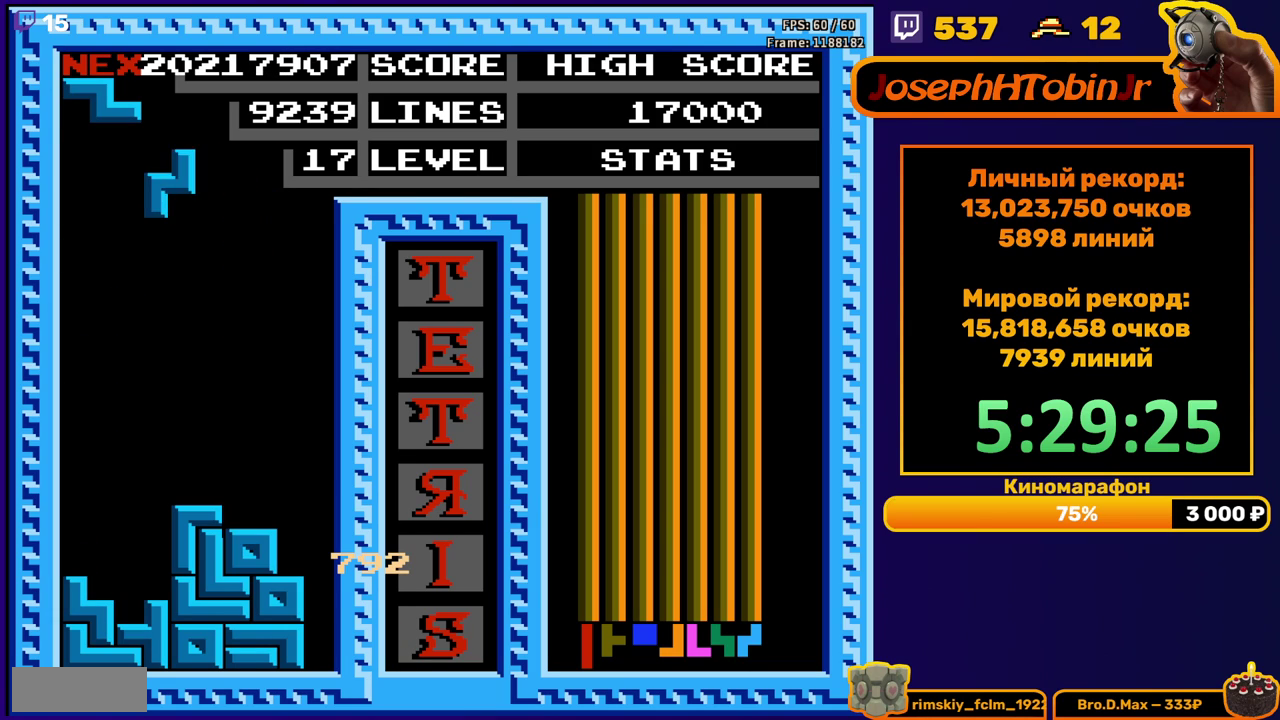
{"buttons": ["DPAD_DOWN"], "events": [[67, "DPAD_LEFT", "down"], [133, "DPAD_LEFT", "up"], [200, "DPAD_DOWN", "down"]]}
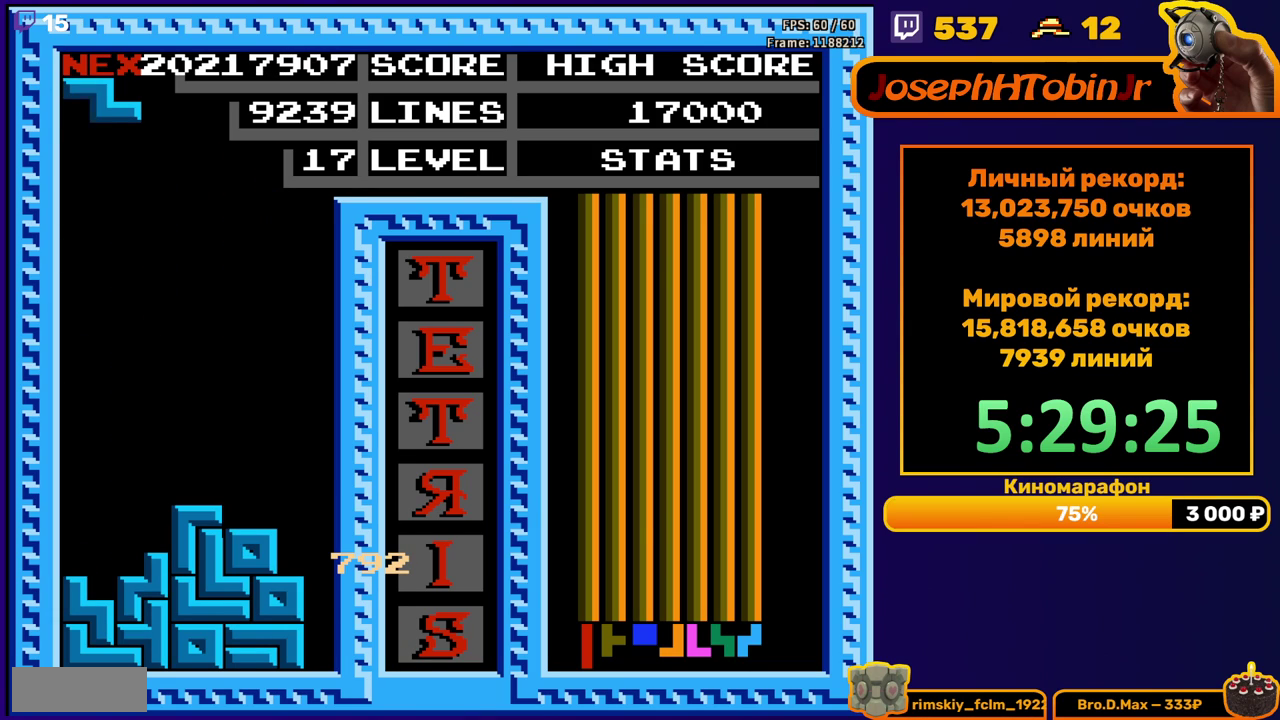
{"buttons": [], "events": [[50, "DPAD_DOWN", "up"], [117, "A", "down"], [117, "DPAD_LEFT", "down"], [217, "A", "up"], [400, "DPAD_LEFT", "up"]]}
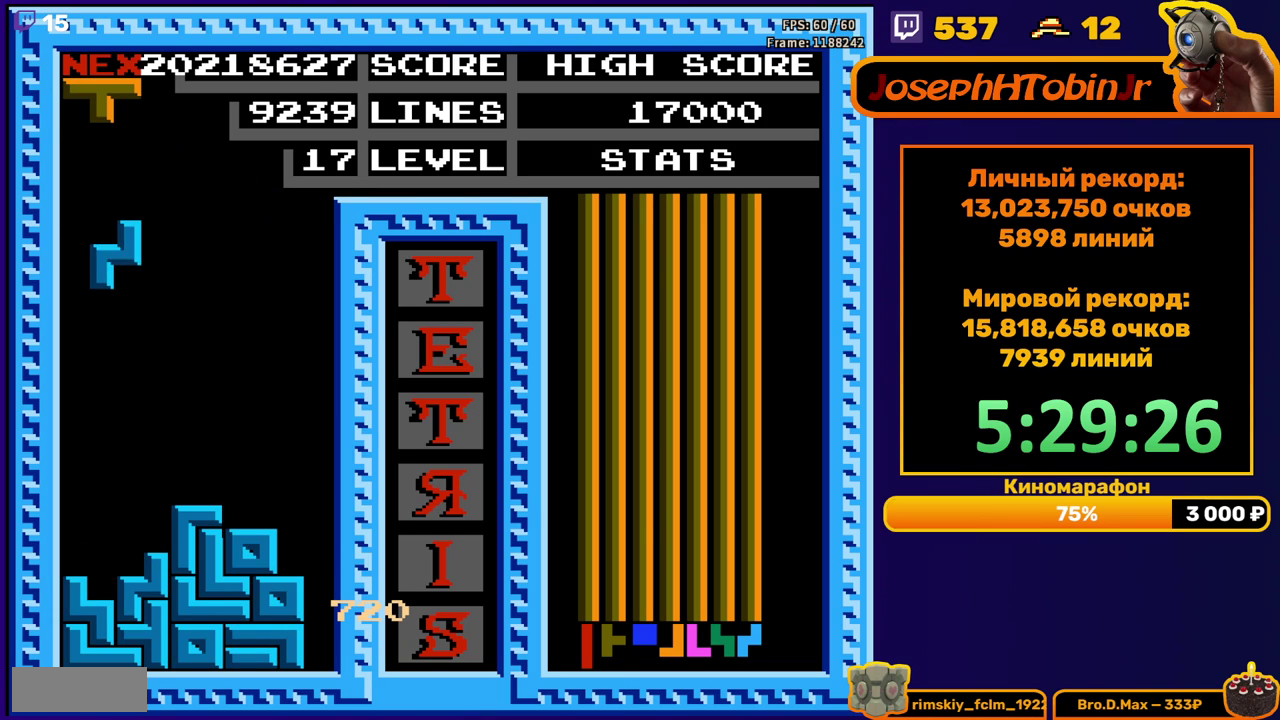
{"buttons": ["DPAD_LEFT"], "events": [[17, "DPAD_DOWN", "down"], [267, "DPAD_DOWN", "up"], [333, "DPAD_LEFT", "down"], [417, "B", "down"], [483, "B", "up"]]}
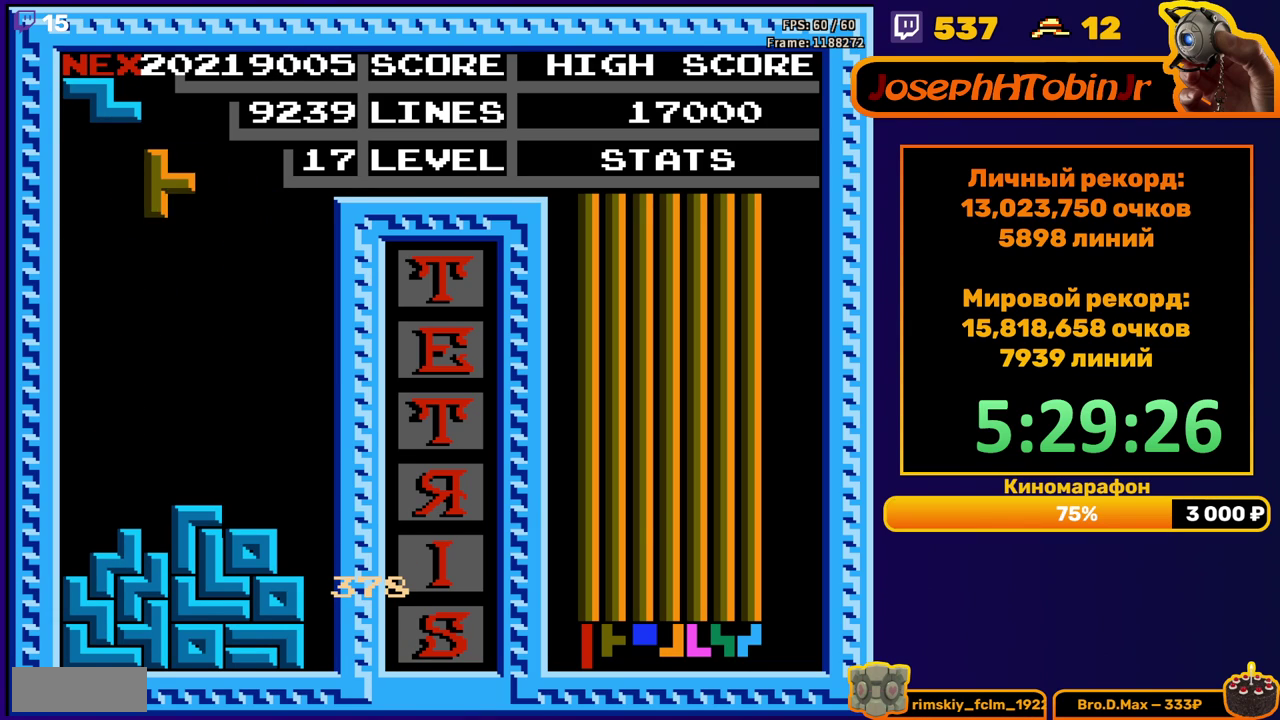
{"buttons": ["DPAD_DOWN"], "events": [[300, "DPAD_LEFT", "up"], [317, "DPAD_DOWN", "down"]]}
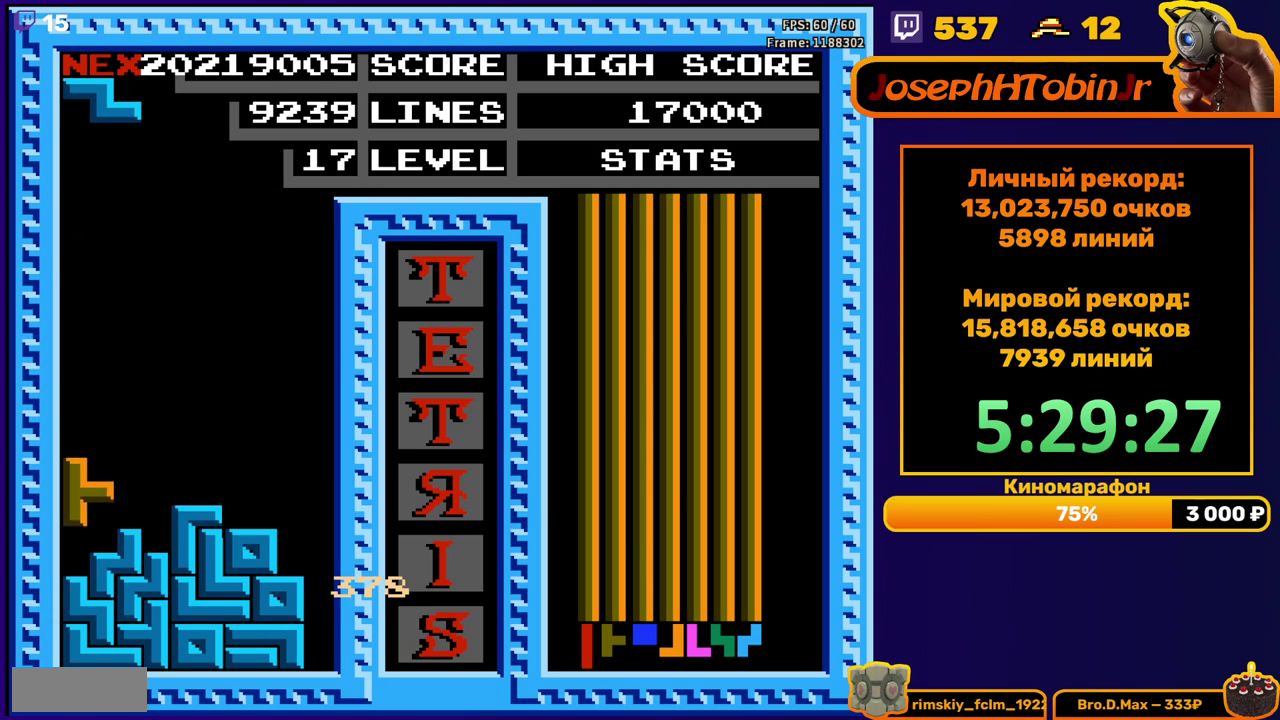
{"buttons": ["DPAD_LEFT"], "events": [[50, "DPAD_DOWN", "up"], [117, "DPAD_LEFT", "down"]]}
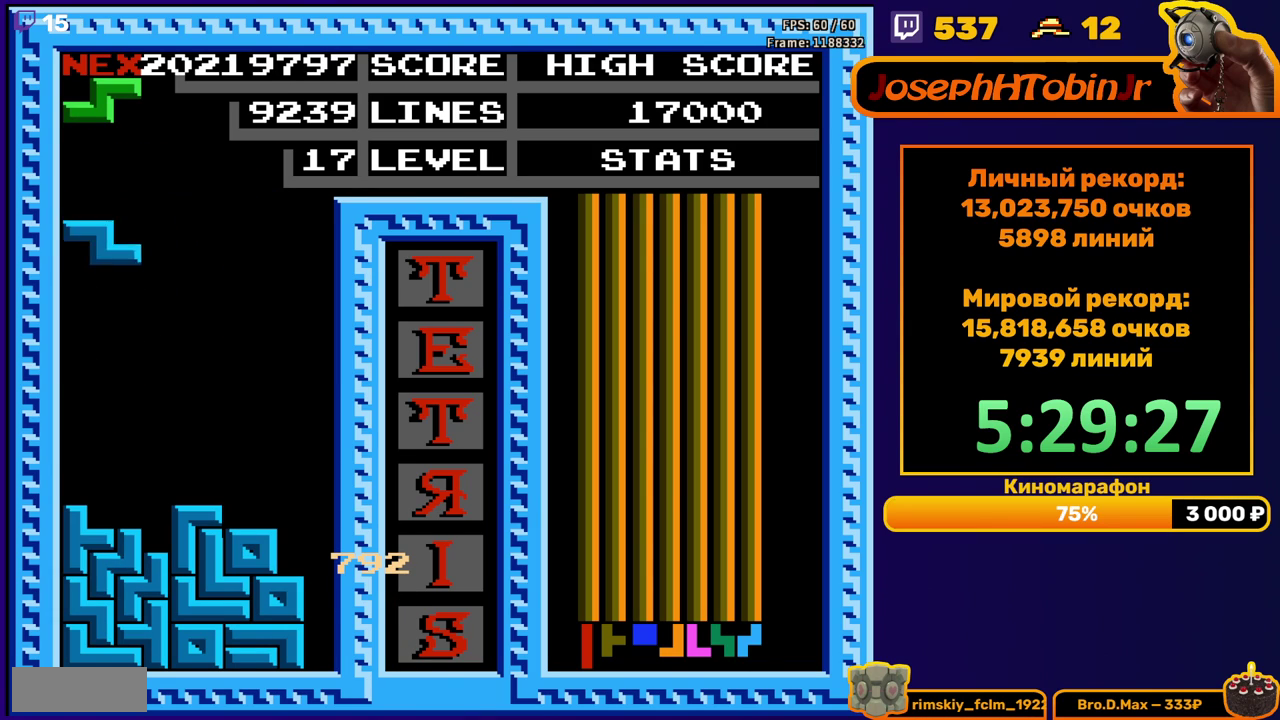
{"buttons": ["A", "DPAD_RIGHT"], "events": [[83, "DPAD_DOWN", "down"], [83, "DPAD_LEFT", "up"], [333, "DPAD_DOWN", "up"], [433, "A", "down"], [483, "DPAD_RIGHT", "down"]]}